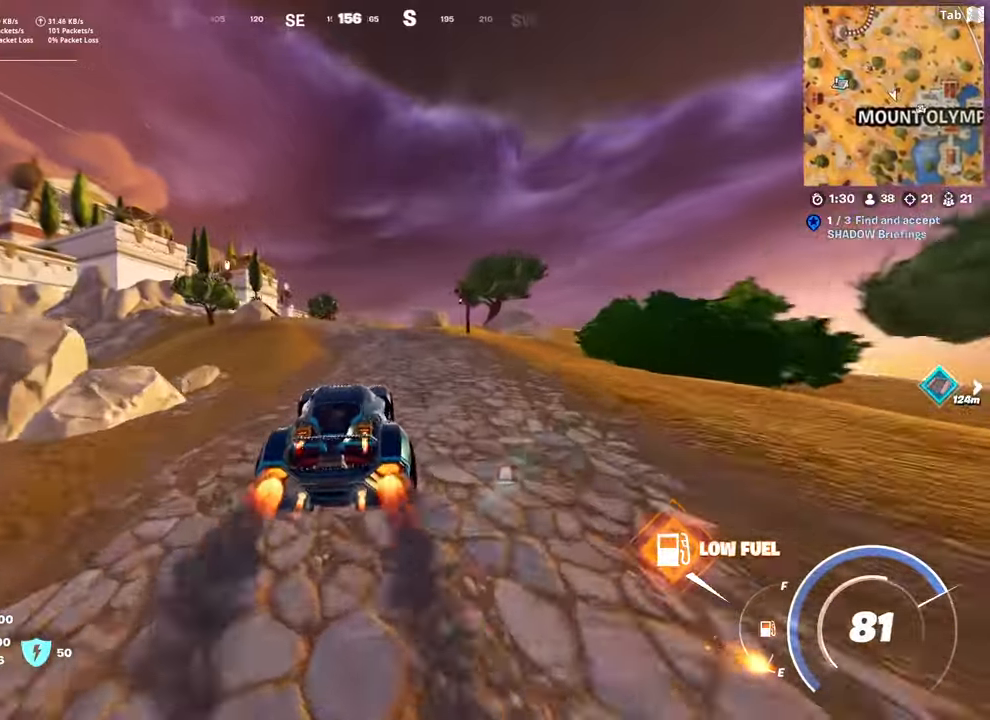
Gameplay with keyboard and mouse; each line is a JSON object with the keys and mouse buttons held at the frame after it. "events" lists presses ("down") and releases ("up") of "1", "2", "3", "4", "5", "a", "alt", "c", "caps_lock", "ctrl", "d", "e", "f", "g", "q", "r", "s", "shift", "space", "t", "tab", "v", "w", "x", "z", "mouse_left", "mouse_wheel" and "mouse_right" between this image and that frame as [ms after this image, input, new state], when the widget could be followed in between. "mouse_left", "mouse_wheel", "mouse_right" = the "left", "wheel", "right" buttons of the "mouse" list. No other keys are recorded. "wheel" means that the mouse wheel is clicked or scrolled. "mouse_move" is the direction in which the mouse moves at that frame (one of eight, or "still"), when it could be read.
{"keys": ["shift", "w"], "mouse": [], "mouse_move": "left", "events": []}
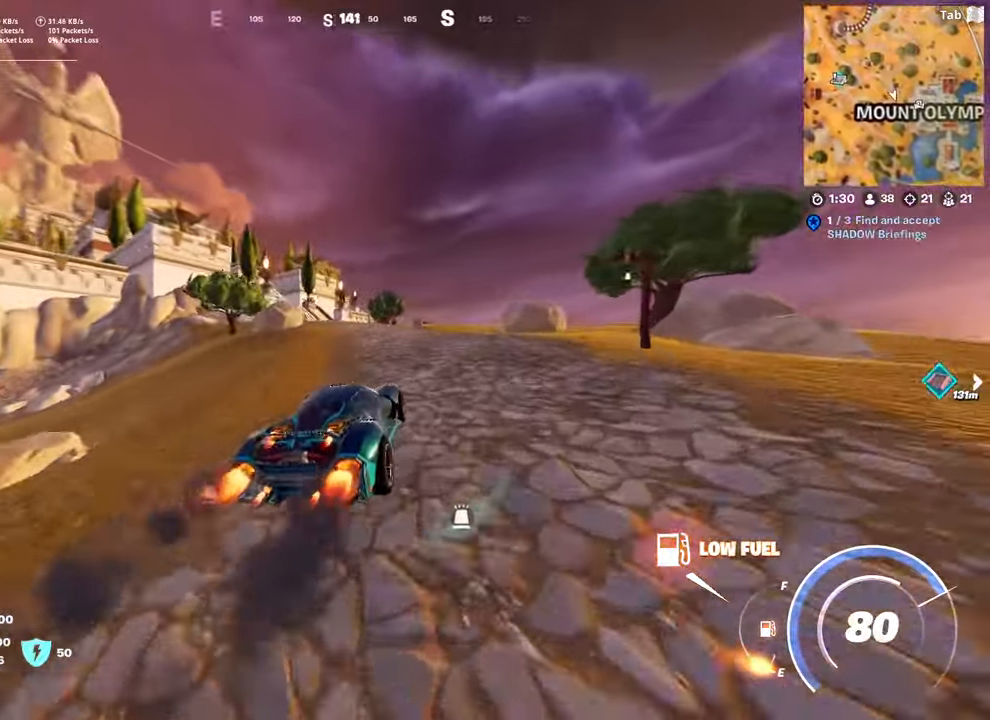
{"keys": ["a", "shift", "w"], "mouse": [], "mouse_move": "left", "events": [[300, "a", "down"]]}
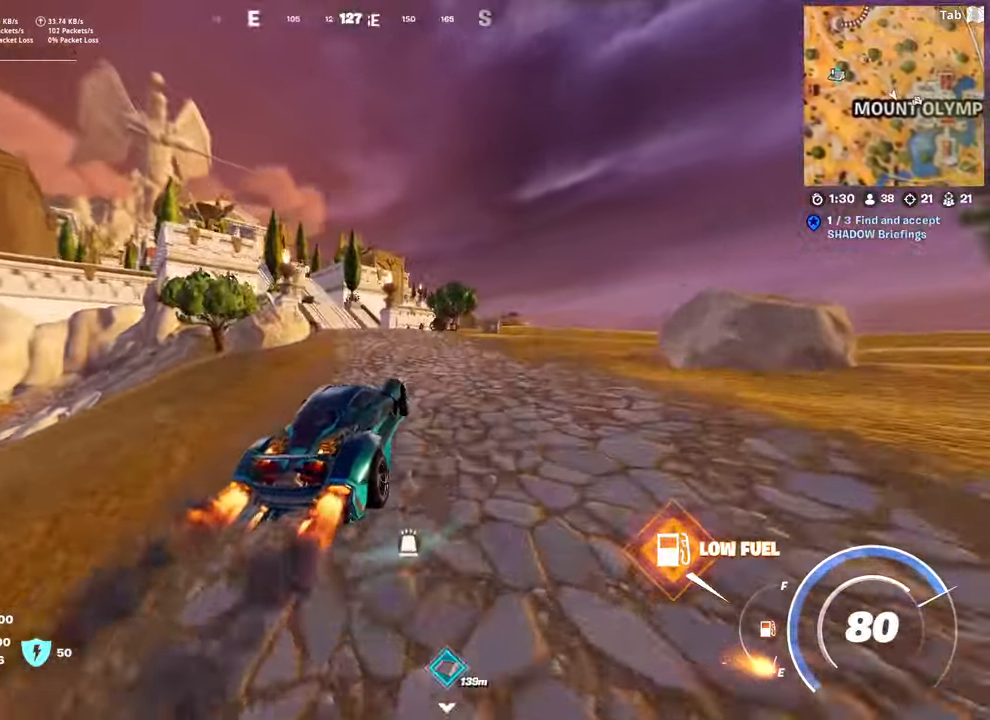
{"keys": ["a", "shift", "w"], "mouse": [], "mouse_move": "left", "events": [[34, "a", "up"], [501, "a", "down"]]}
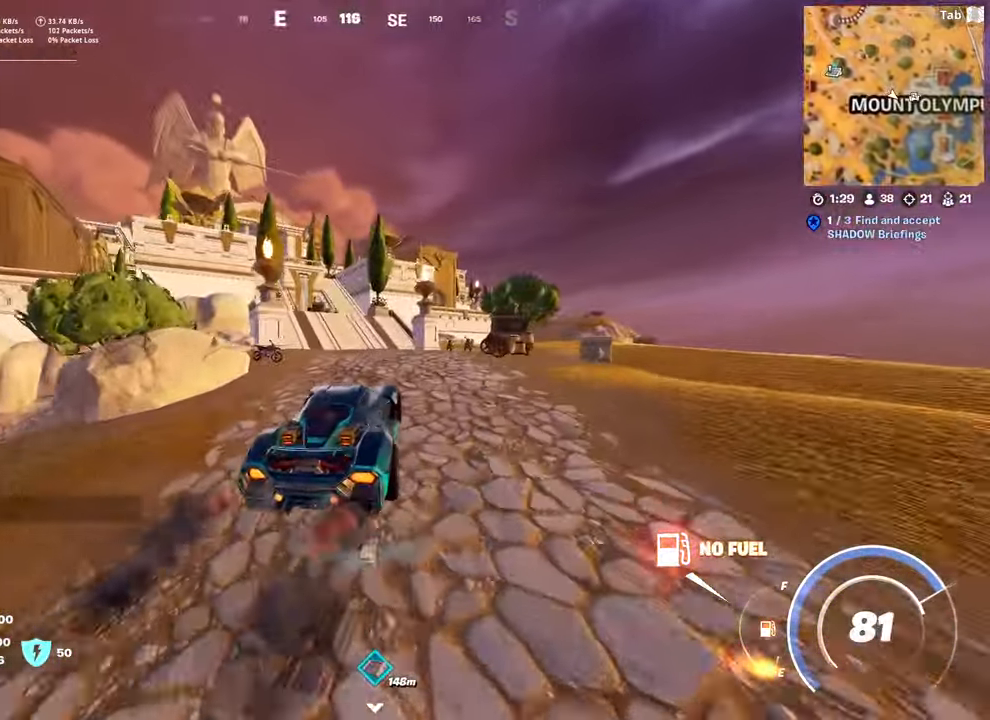
{"keys": ["e", "w"], "mouse": [], "mouse_move": "still", "events": [[233, "a", "up"], [267, "e", "down"], [383, "shift", "up"]]}
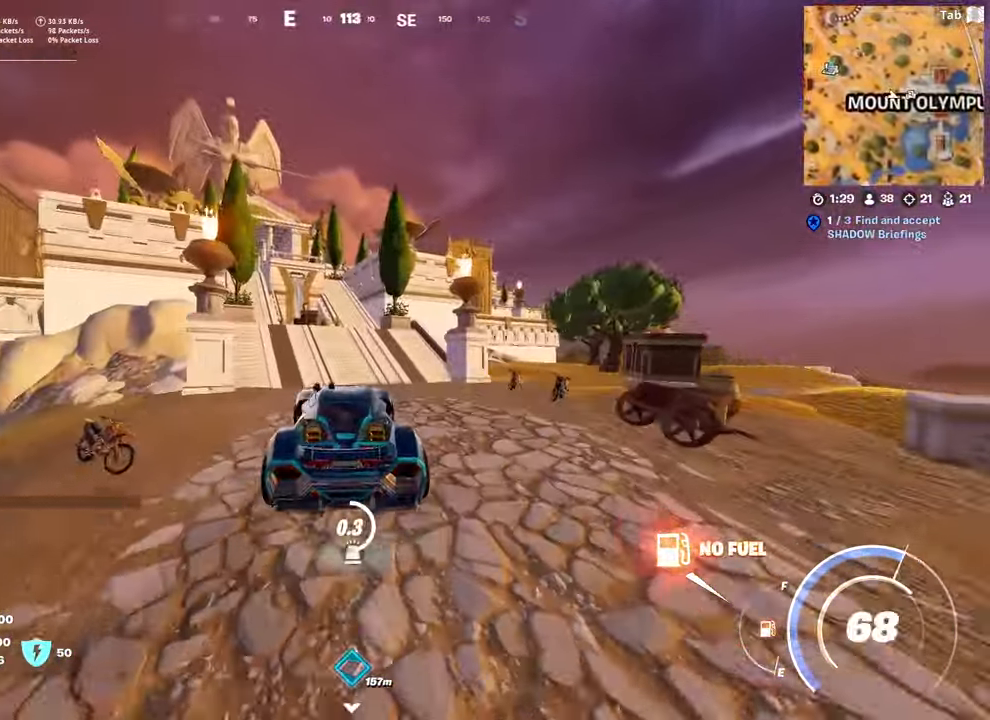
{"keys": ["w", "x"], "mouse": [], "mouse_move": "left", "events": [[301, "e", "up"], [434, "x", "down"]]}
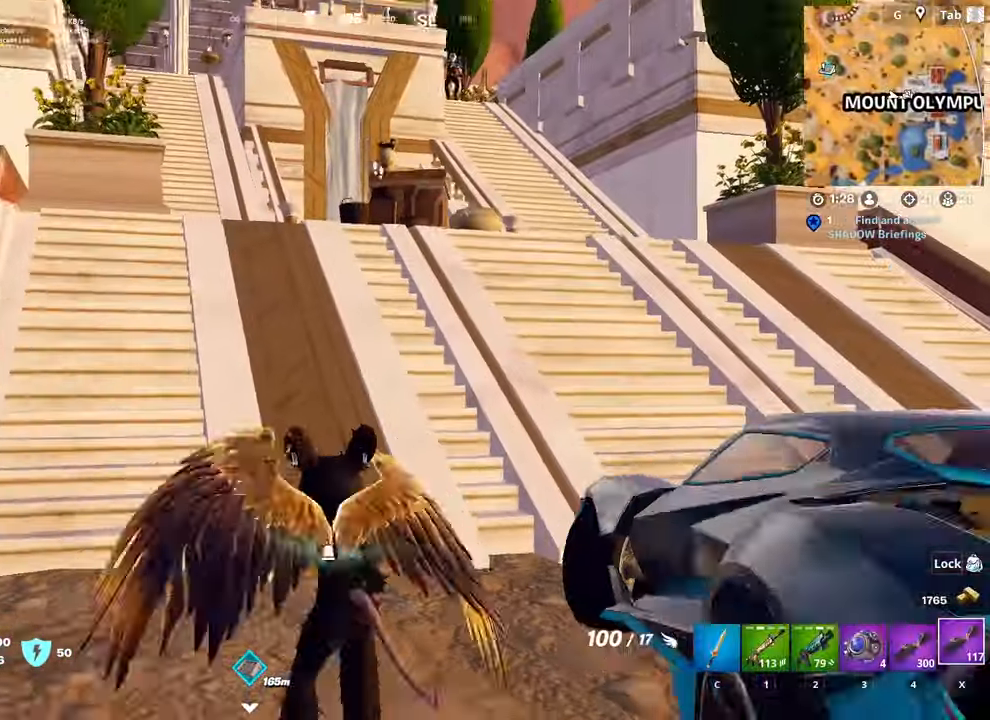
{"keys": ["w"], "mouse": ["left"], "mouse_move": "right", "events": [[83, "x", "up"], [267, "space", "down"], [367, "mouse_left", "down"], [450, "mouse_left", "up"], [500, "mouse_left", "down"], [500, "space", "up"]]}
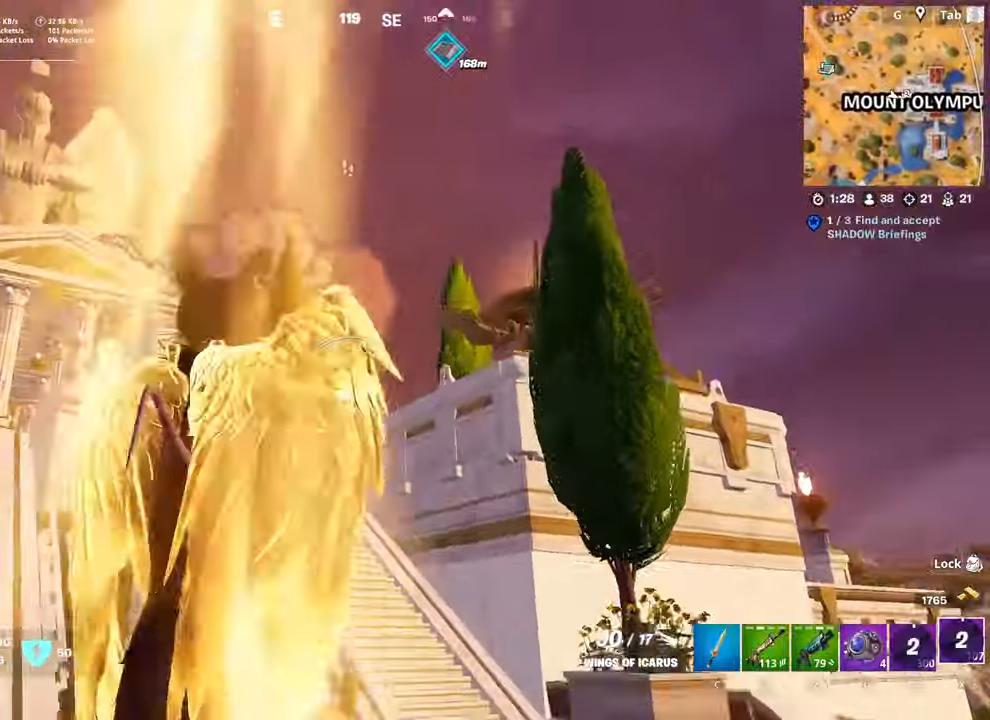
{"keys": ["w"], "mouse": [], "mouse_move": "still", "events": [[134, "mouse_left", "up"]]}
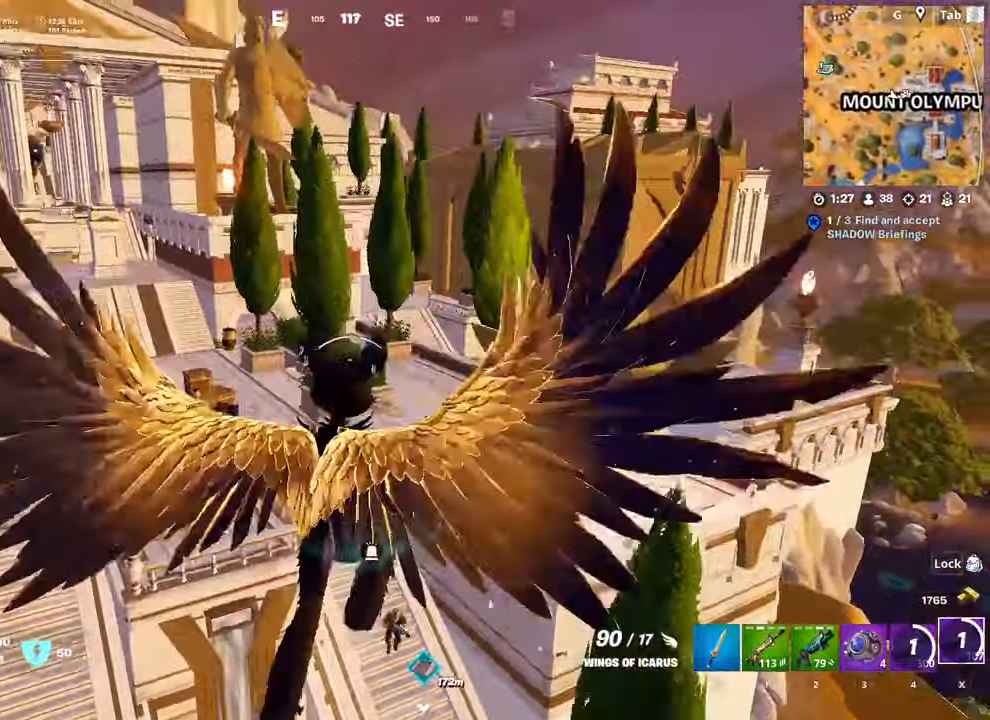
{"keys": ["w"], "mouse": [], "mouse_move": "right", "events": [[66, "d", "down"], [66, "mouse_right", "down"], [200, "mouse_right", "up"], [250, "d", "up"], [250, "mouse_right", "down"], [484, "mouse_right", "up"]]}
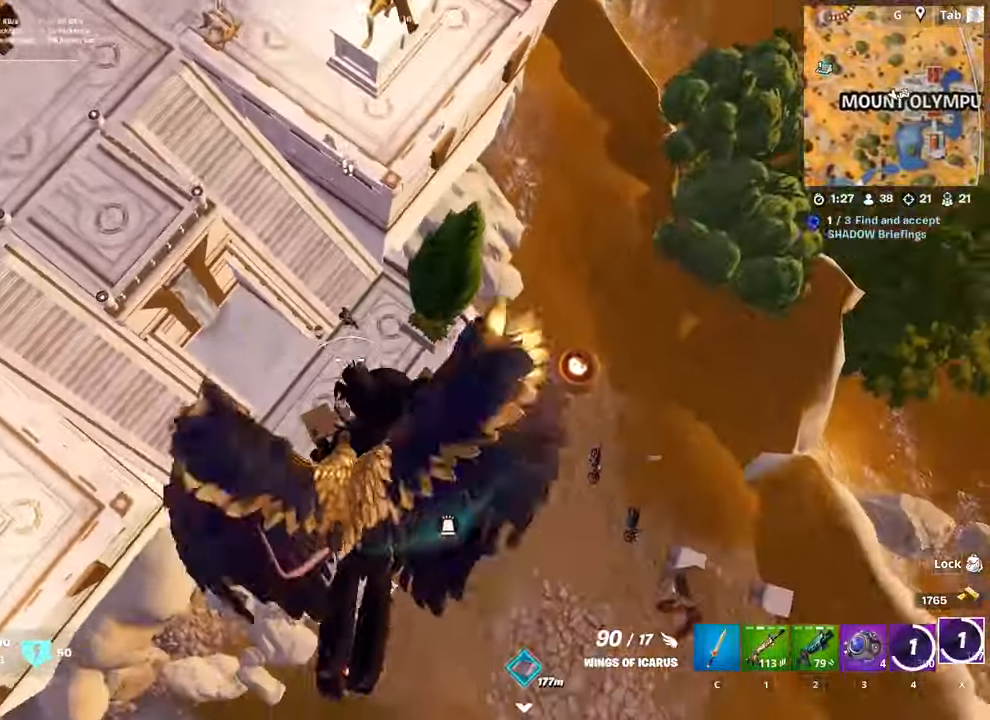
{"keys": ["d", "w"], "mouse": ["right"], "mouse_move": "right", "events": [[50, "mouse_right", "down"], [133, "mouse_right", "up"], [183, "mouse_right", "down"], [467, "d", "down"]]}
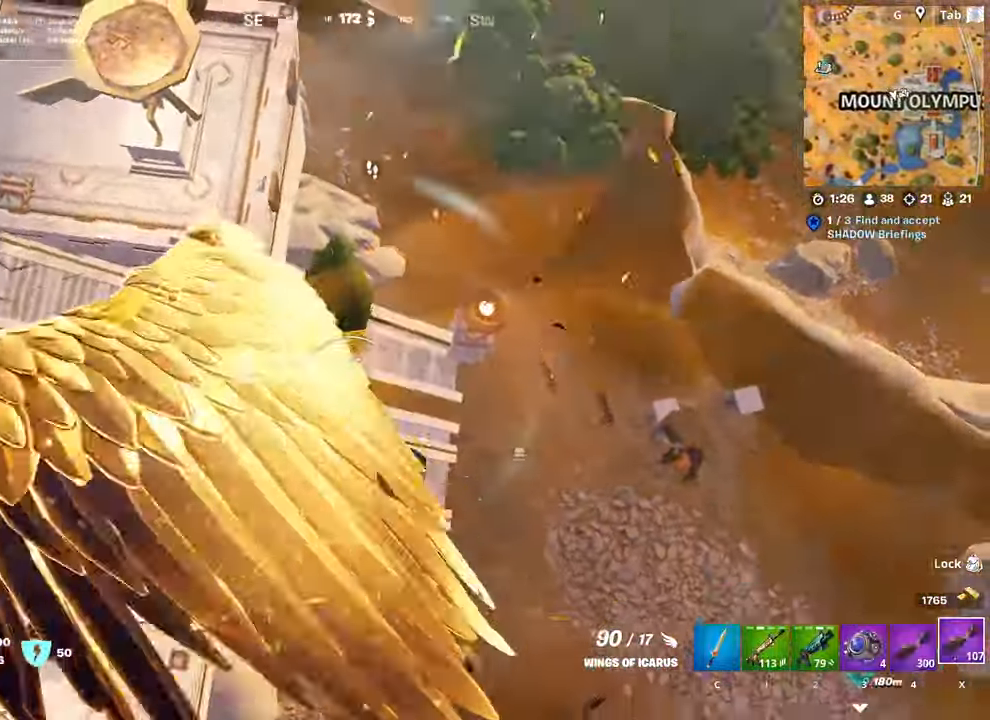
{"keys": ["d"], "mouse": ["right"], "mouse_move": "still", "events": [[151, "mouse_right", "up"], [301, "mouse_right", "down"], [351, "w", "up"]]}
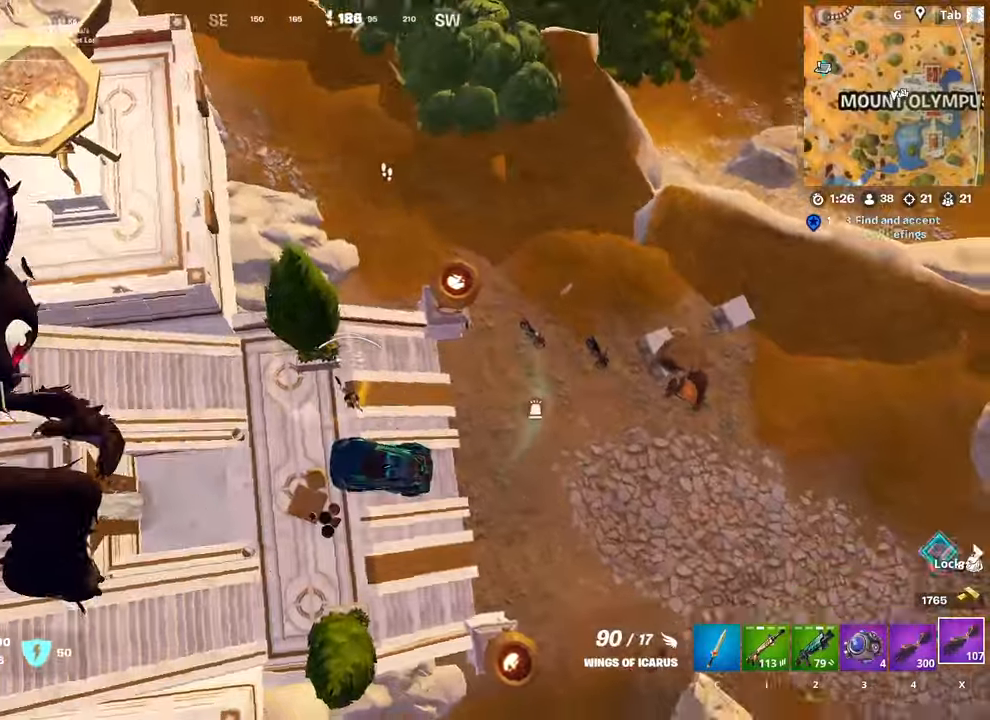
{"keys": ["s"], "mouse": [], "mouse_move": "still", "events": [[117, "s", "down"], [400, "mouse_right", "up"], [501, "d", "up"]]}
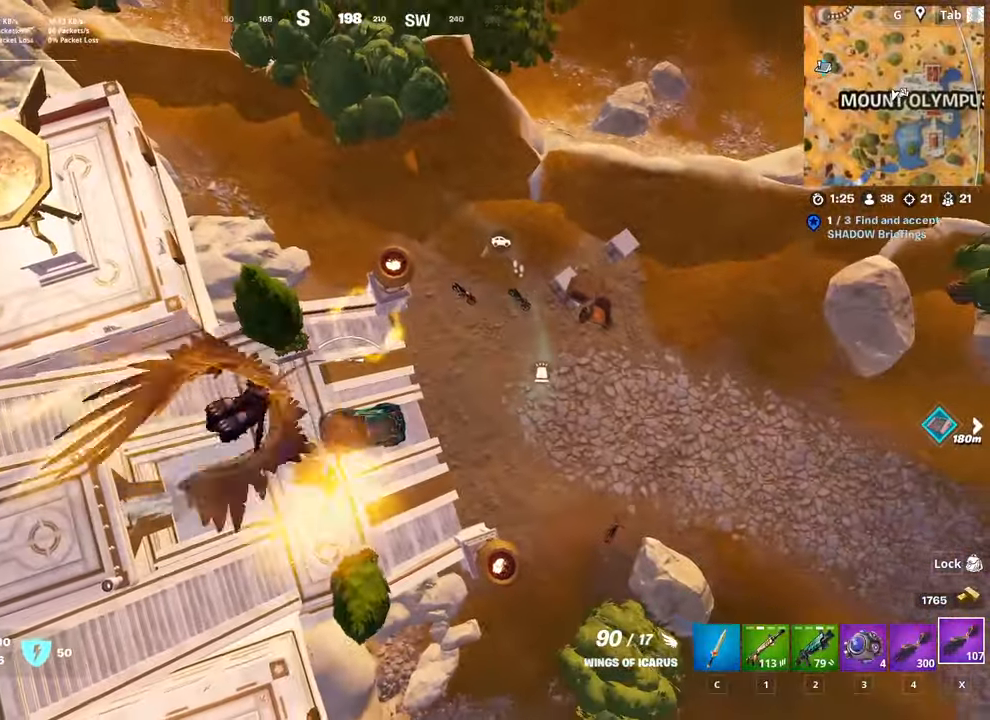
{"keys": ["d", "s"], "mouse": [], "mouse_move": "still", "events": [[467, "d", "down"]]}
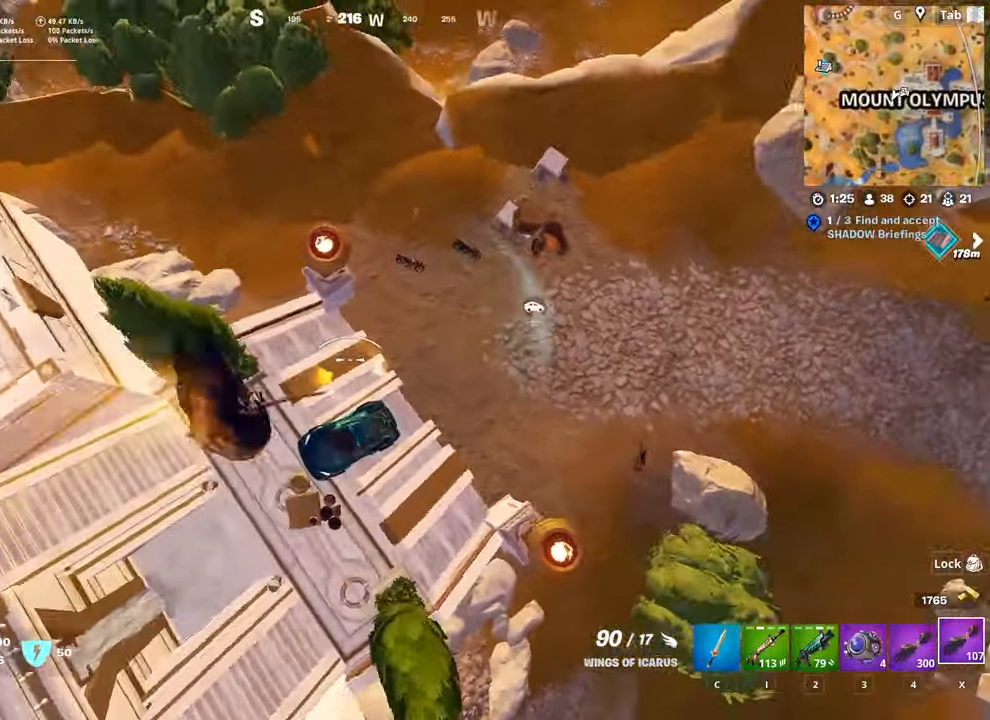
{"keys": ["a", "s"], "mouse": [], "mouse_move": "still", "events": [[350, "a", "down"], [350, "d", "up"]]}
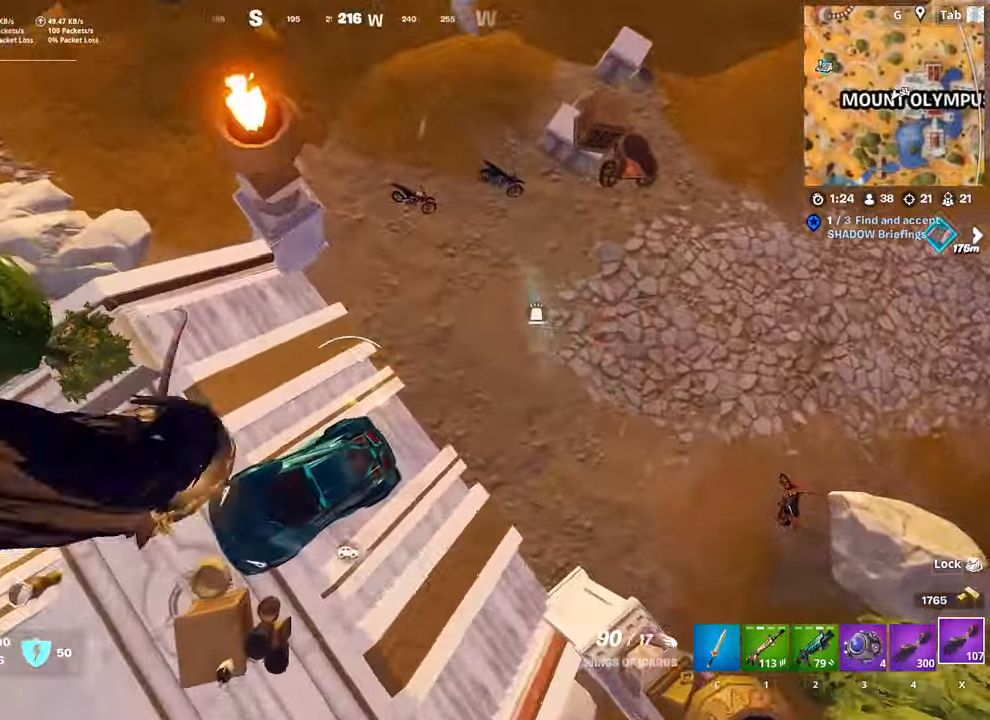
{"keys": ["a", "s"], "mouse": [], "mouse_move": "still", "events": []}
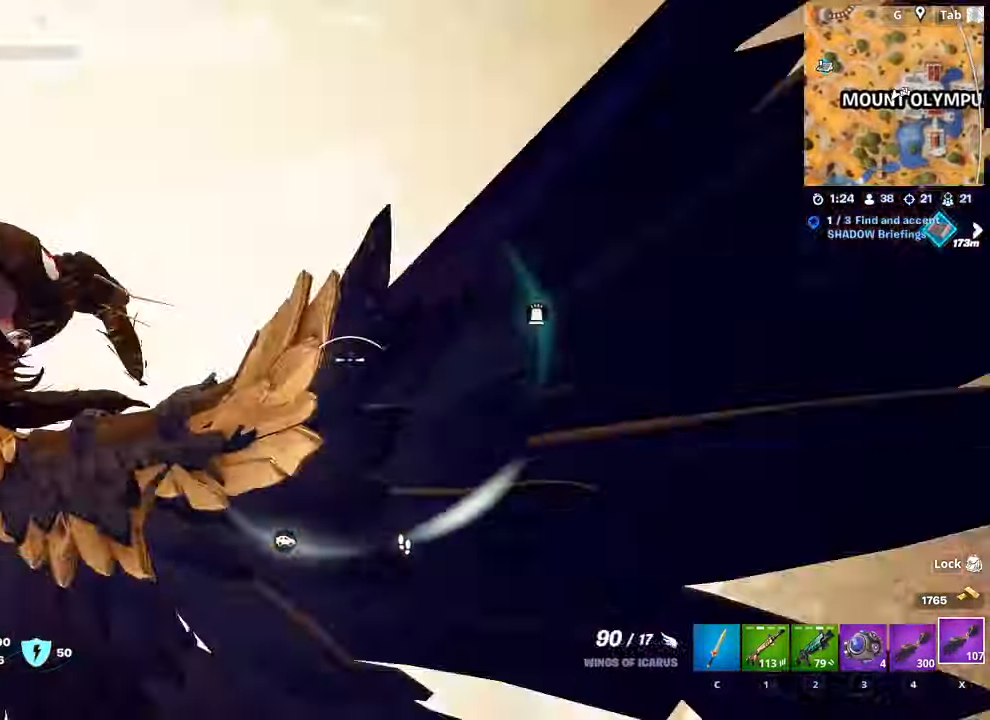
{"keys": ["d", "w"], "mouse": [], "mouse_move": "up-left", "events": [[50, "s", "up"], [234, "w", "down"], [384, "d", "down"], [434, "a", "up"]]}
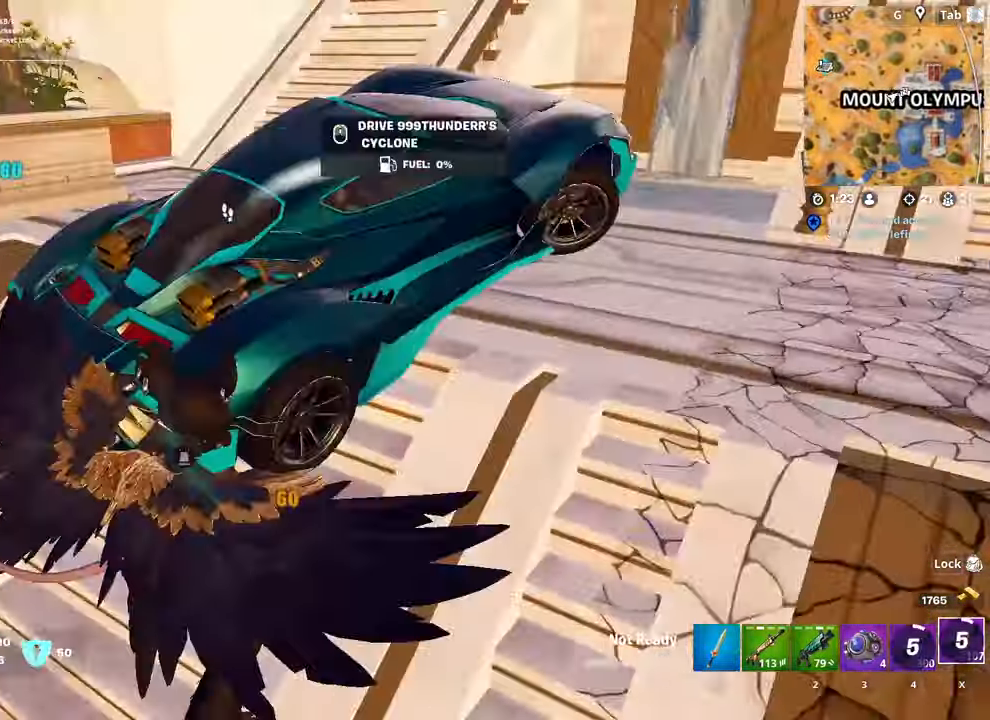
{"keys": ["w"], "mouse": [], "mouse_move": "down", "events": [[116, "2", "down"], [250, "d", "up"], [300, "2", "up"]]}
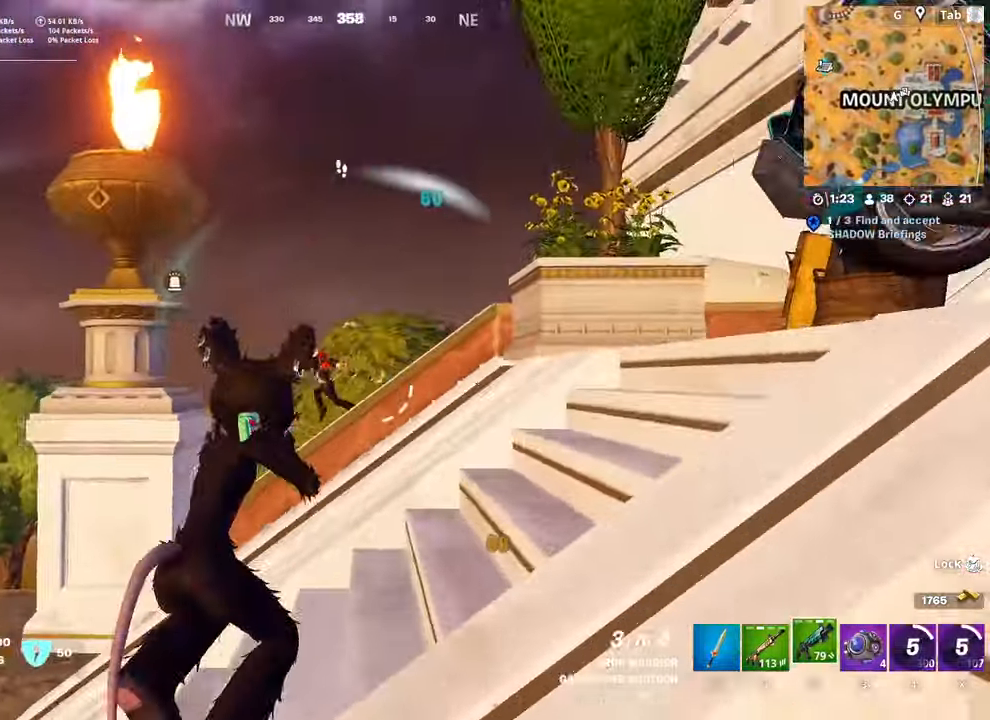
{"keys": ["ctrl", "w"], "mouse": [], "mouse_move": "down", "events": [[134, "a", "down"], [284, "a", "up"], [400, "ctrl", "down"]]}
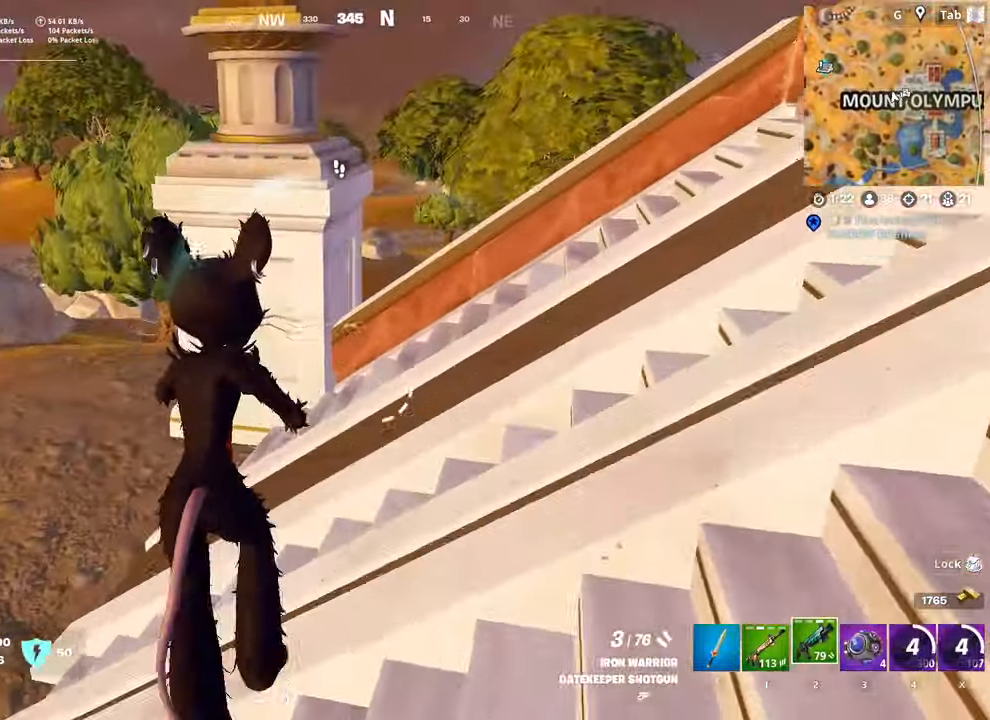
{"keys": ["shift", "w"], "mouse": [], "mouse_move": "still", "events": [[100, "ctrl", "up"], [333, "shift", "down"]]}
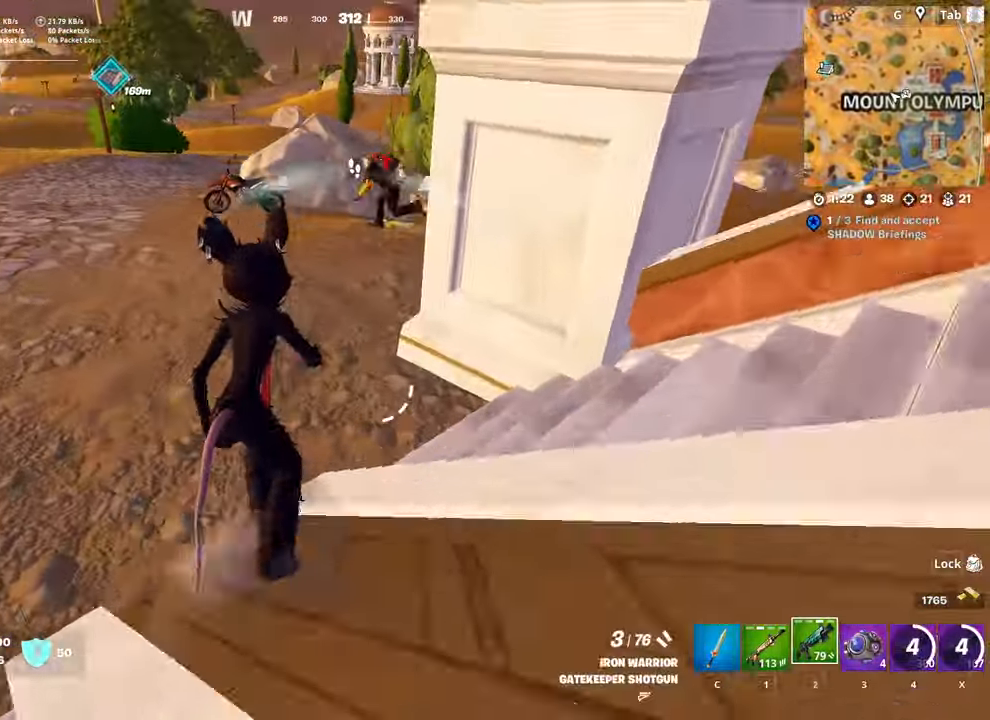
{"keys": ["a", "w"], "mouse": [], "mouse_move": "up", "events": [[33, "shift", "up"], [33, "space", "down"], [117, "a", "down"], [150, "w", "up"], [200, "space", "up"], [450, "w", "down"]]}
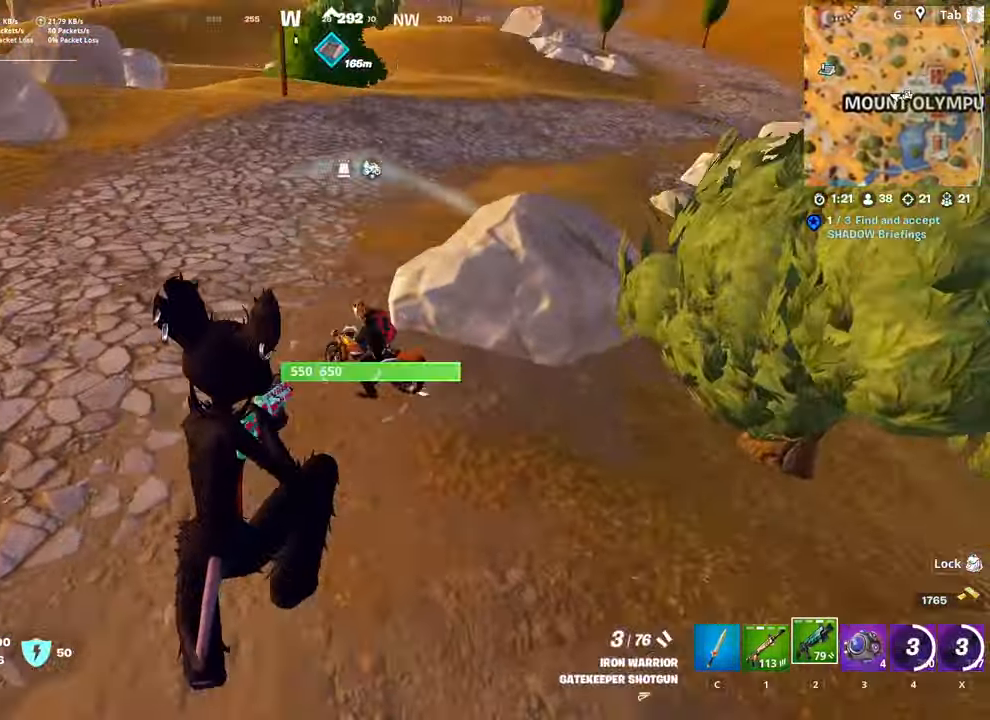
{"keys": ["w"], "mouse": [], "mouse_move": "up", "events": [[33, "a", "up"], [83, "mouse_left", "down"], [216, "1", "down"], [216, "mouse_left", "up"], [367, "1", "up"]]}
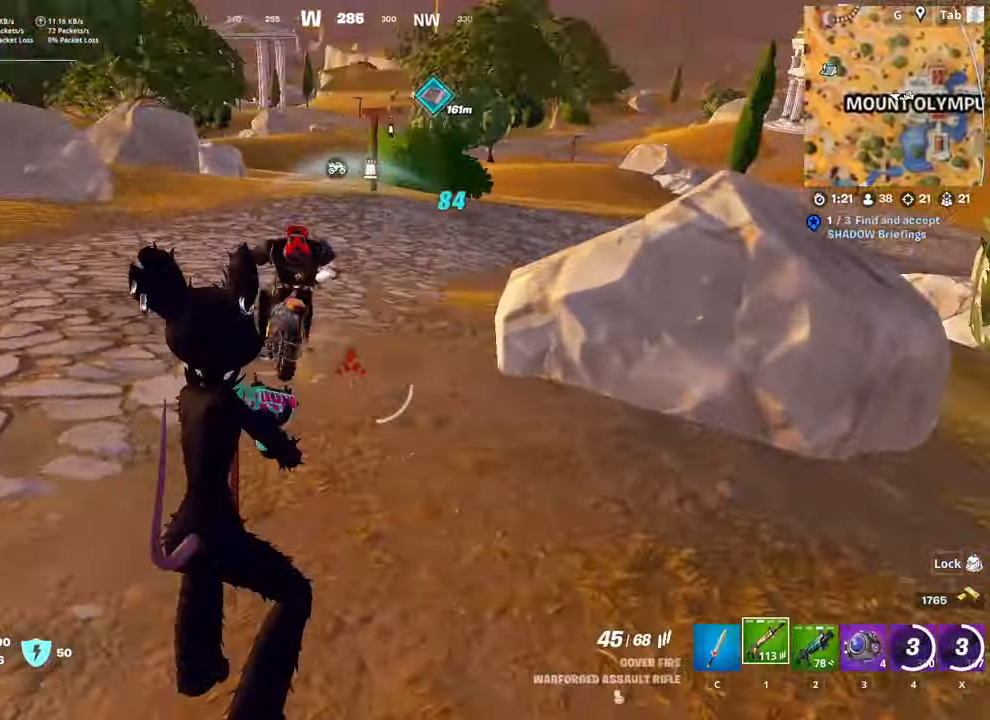
{"keys": ["d", "shift", "w"], "mouse": ["left", "right"], "mouse_move": "down-right", "events": [[100, "mouse_left", "down"], [200, "mouse_right", "down"], [283, "shift", "down"], [367, "d", "down"]]}
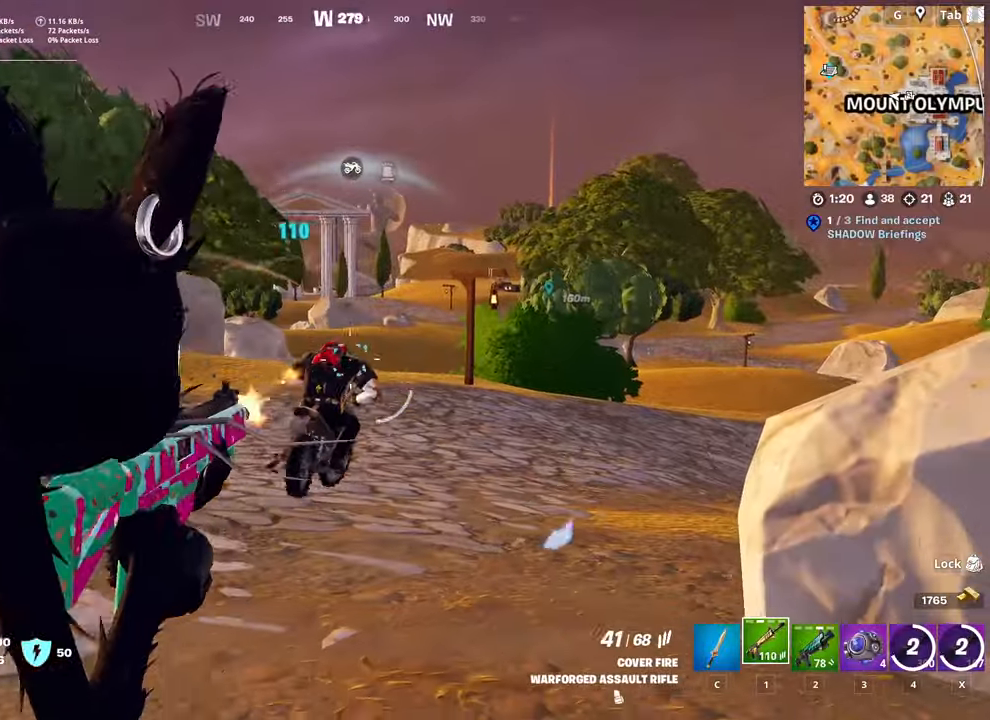
{"keys": ["w"], "mouse": ["left", "right"], "mouse_move": "right", "events": [[17, "shift", "up"], [117, "d", "up"]]}
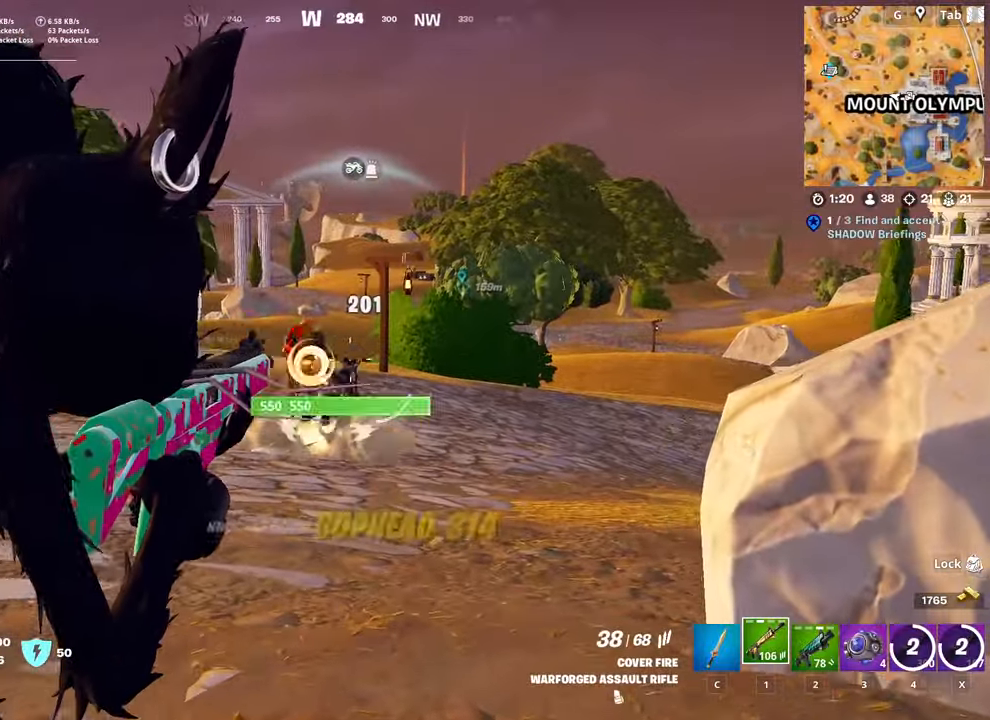
{"keys": ["ctrl", "w"], "mouse": [], "mouse_move": "still", "events": [[266, "mouse_left", "up"], [266, "mouse_right", "up"], [317, "ctrl", "down"]]}
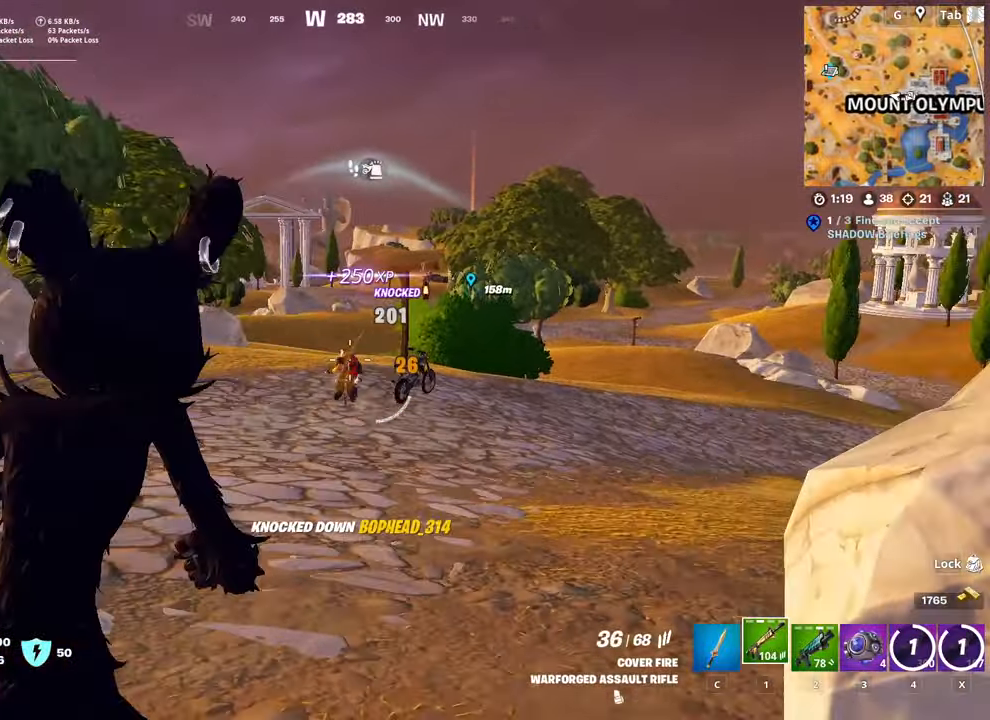
{"keys": ["w"], "mouse": [], "mouse_move": "still", "events": [[50, "ctrl", "up"], [234, "2", "down"], [384, "2", "up"]]}
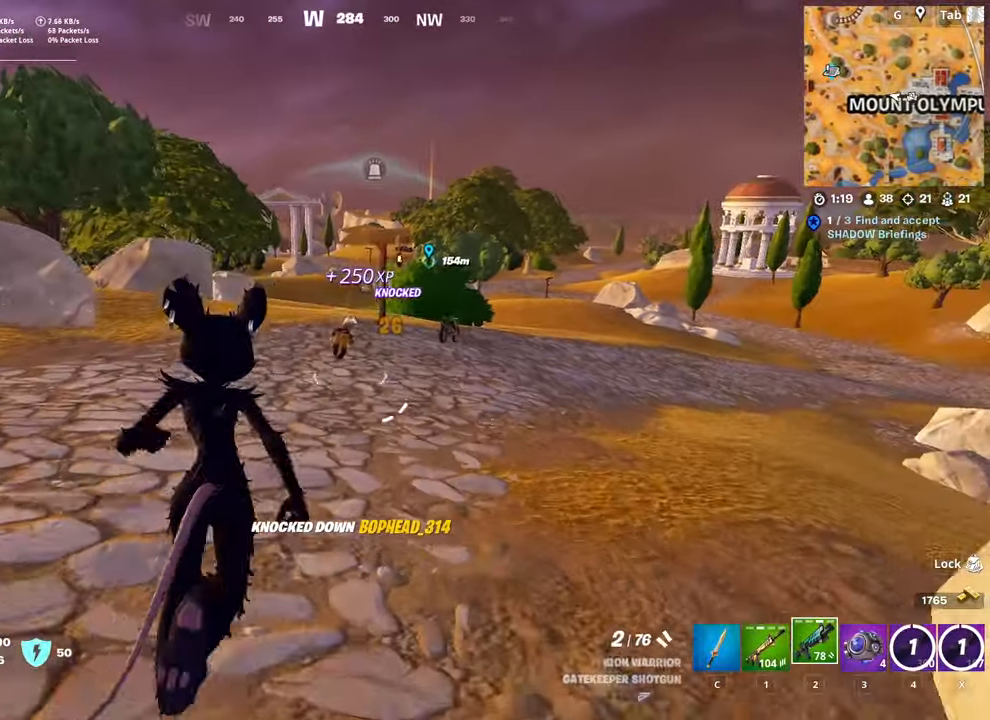
{"keys": ["w"], "mouse": [], "mouse_move": "still", "events": [[116, "shift", "down"], [350, "shift", "up"]]}
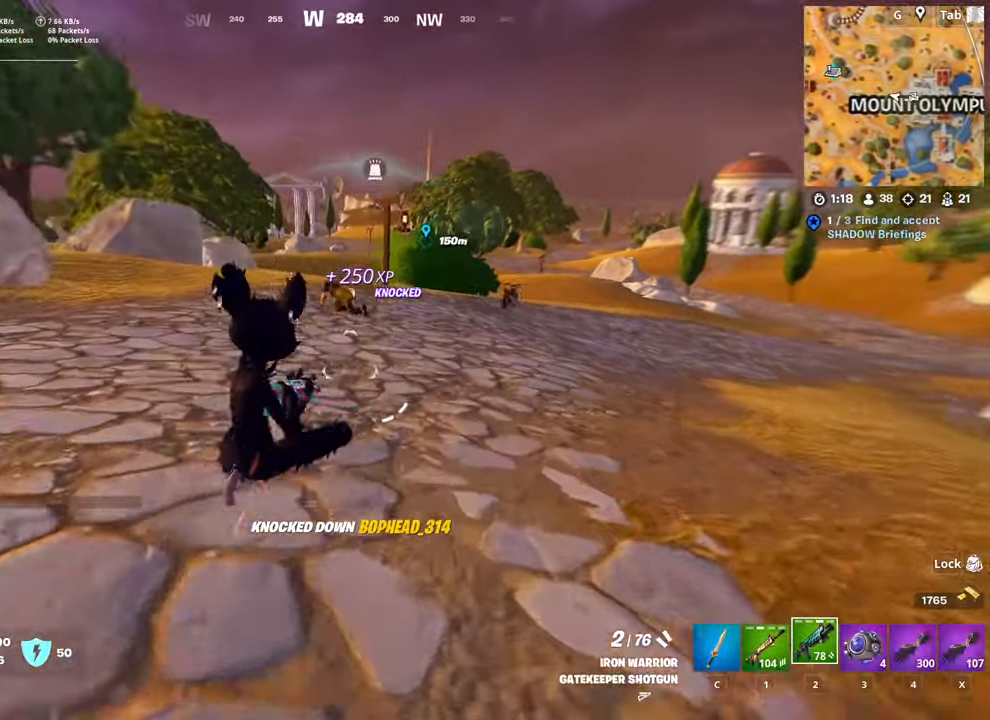
{"keys": ["w"], "mouse": [], "mouse_move": "still", "events": [[83, "space", "down"], [317, "1", "down"], [317, "space", "up"], [450, "1", "up"]]}
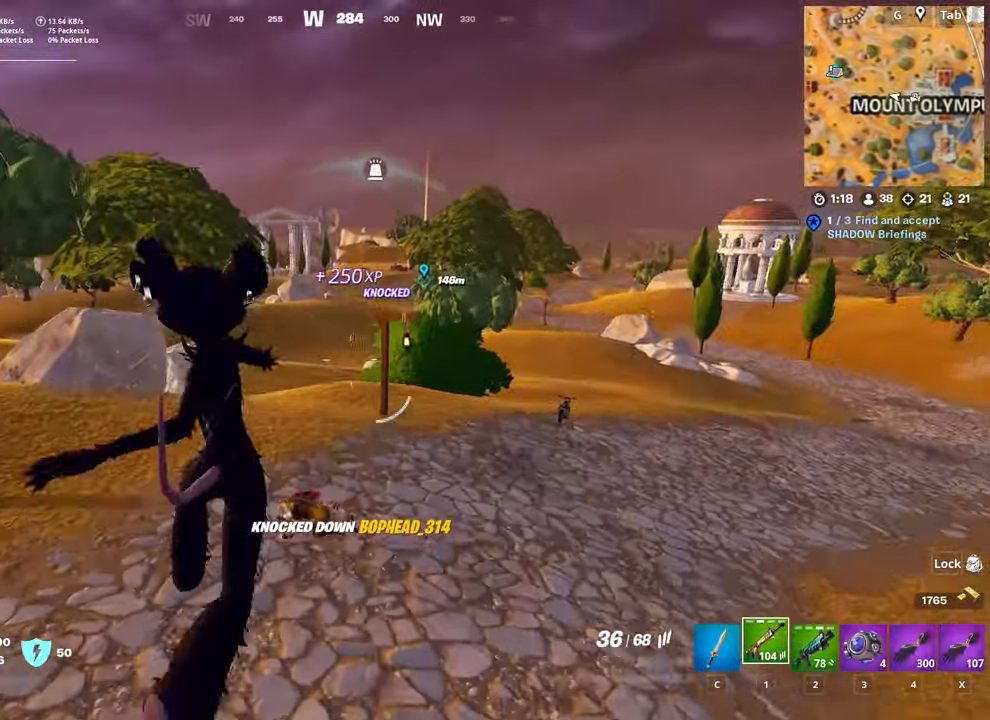
{"keys": ["w"], "mouse": [], "mouse_move": "left", "events": [[50, "w", "up"], [133, "d", "down"], [183, "w", "down"], [233, "d", "up"]]}
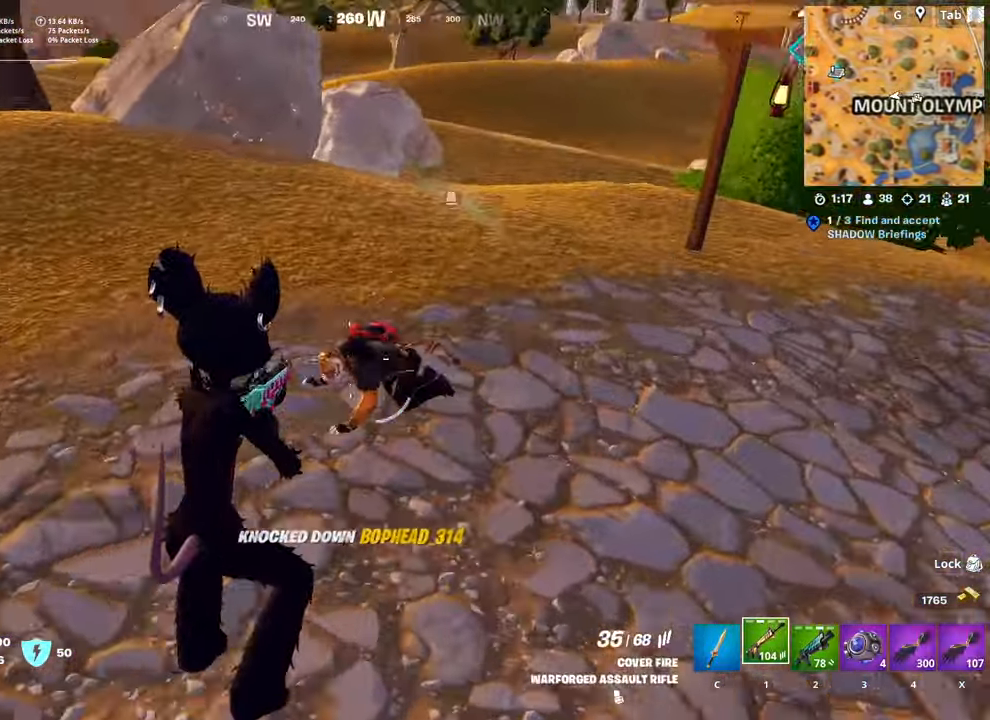
{"keys": ["w"], "mouse": ["left"], "mouse_move": "down-left", "events": [[17, "mouse_left", "down"]]}
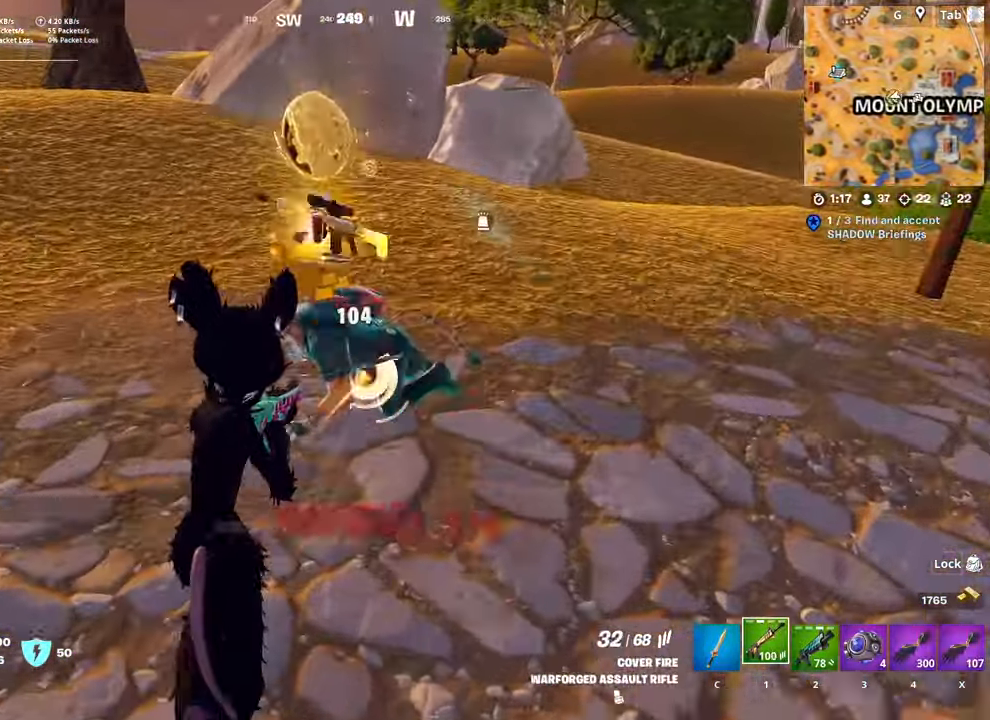
{"keys": ["w"], "mouse": [], "mouse_move": "right", "events": [[216, "c", "down"], [216, "mouse_left", "up"], [350, "c", "up"]]}
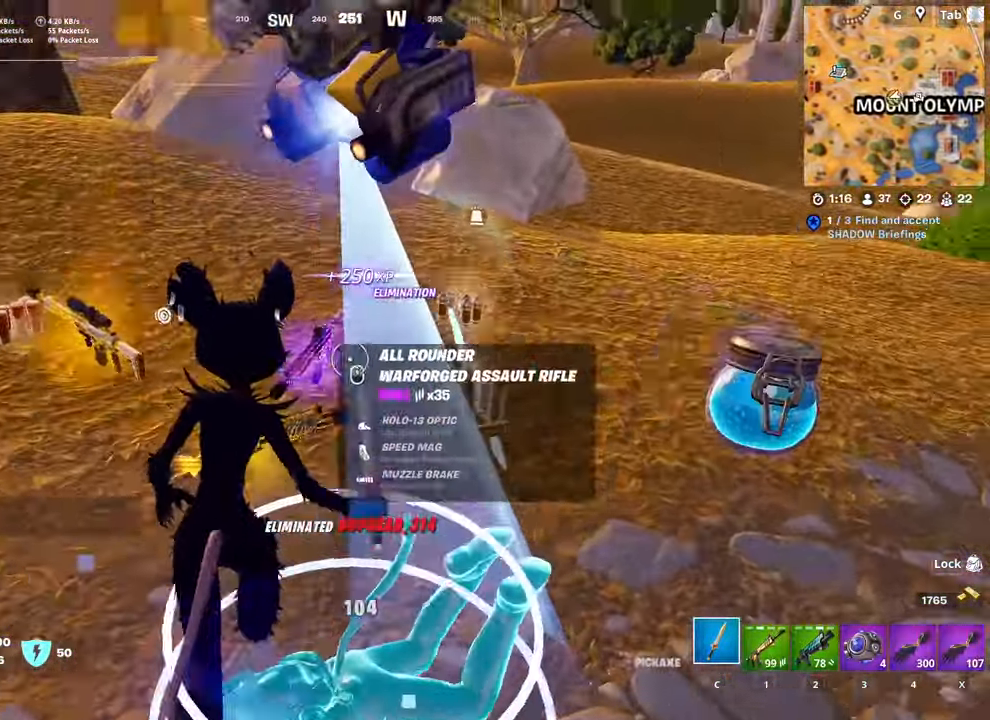
{"keys": ["a", "w"], "mouse": [], "mouse_move": "down", "events": [[100, "d", "down"], [150, "d", "up"], [200, "mouse_wheel", "down"], [467, "a", "down"], [467, "mouse_wheel", "up"]]}
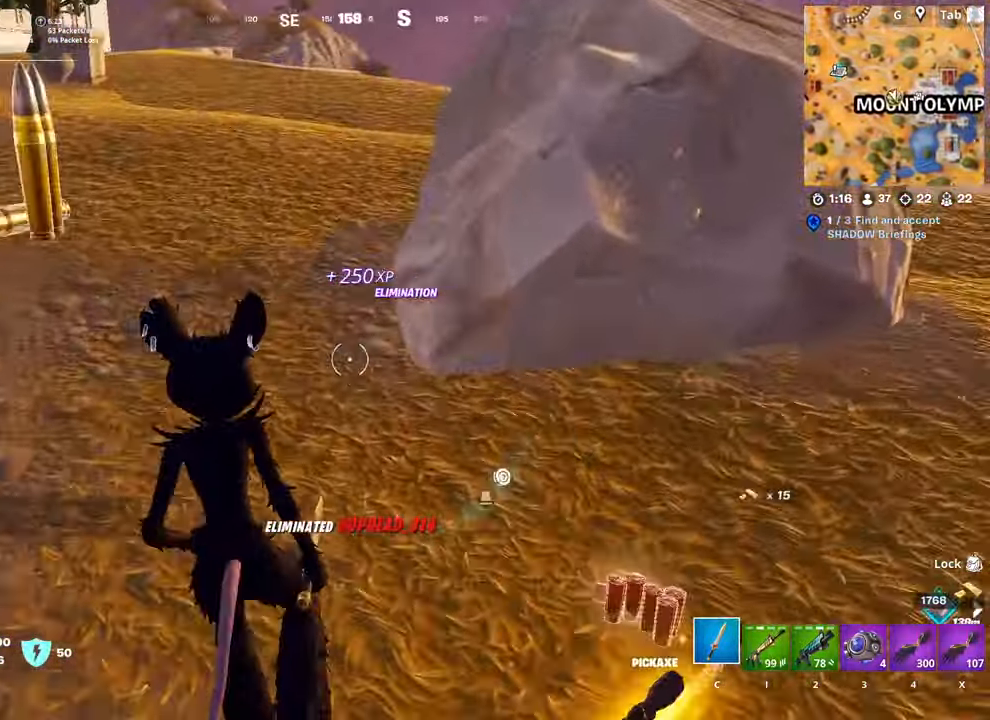
{"keys": ["w"], "mouse": [], "mouse_move": "still", "events": [[467, "a", "up"]]}